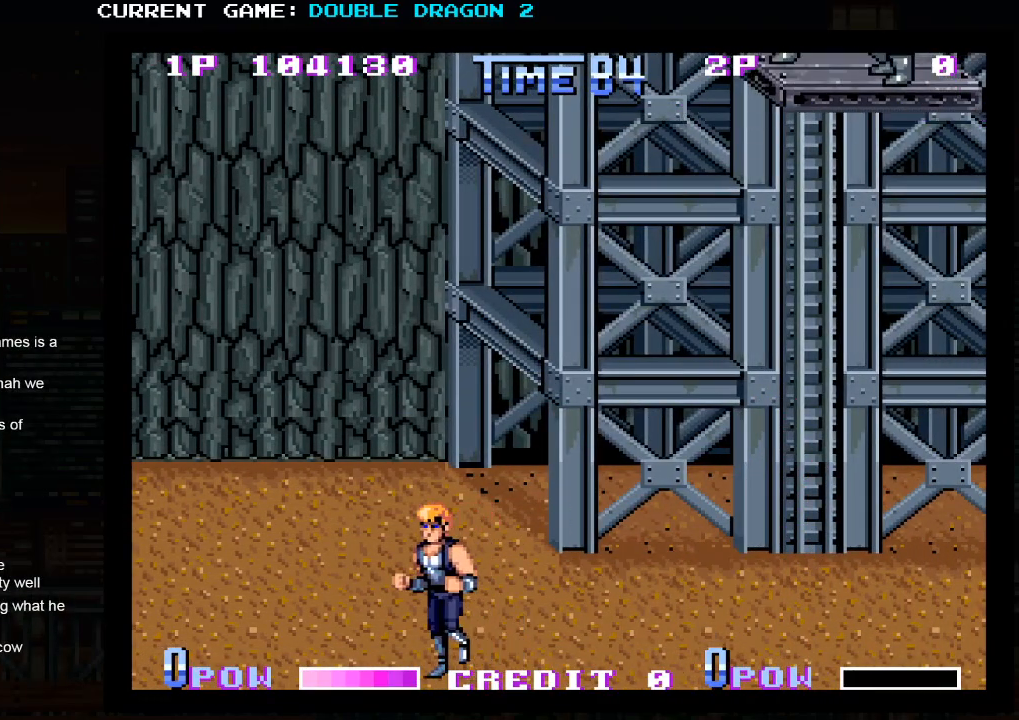
Gameplay with a controller (arcade stick); each line is a JSON object with the inputs held at the frame after it. "events" lists button and stick changes between this image and that frame as [ms after this image, input, new state], when the widget could be followed in between. Not read: L3 R3 left_stick.
{"buttons": [], "events": [[217, "TRIANGLE", "down"], [333, "TRIANGLE", "up"]]}
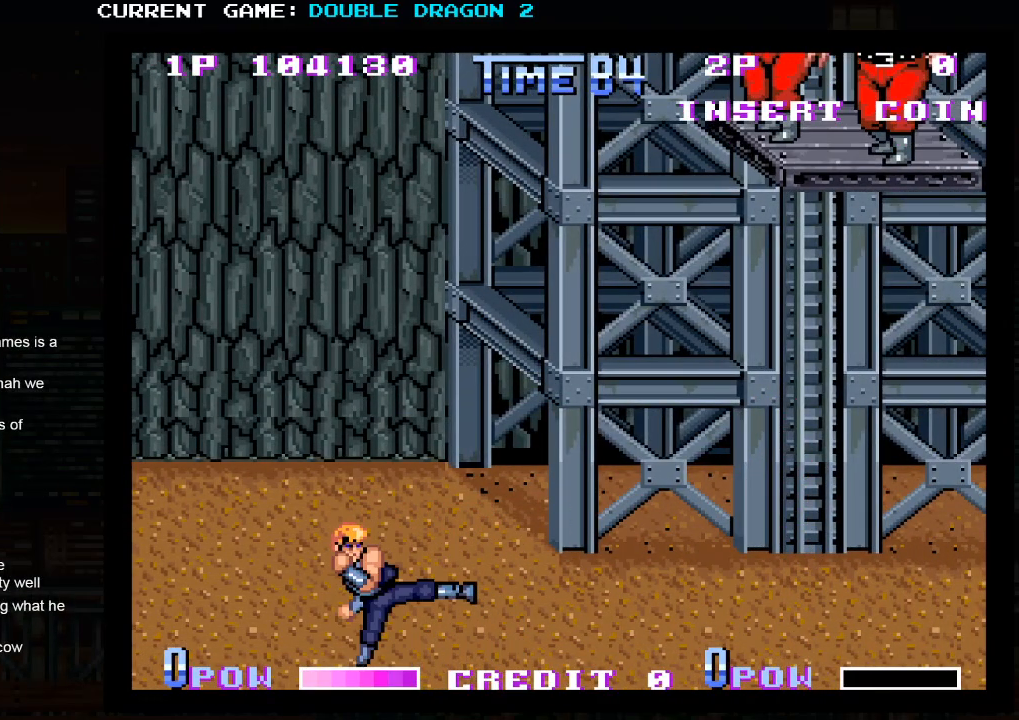
{"buttons": [], "events": [[217, "TRIANGLE", "down"], [333, "TRIANGLE", "up"]]}
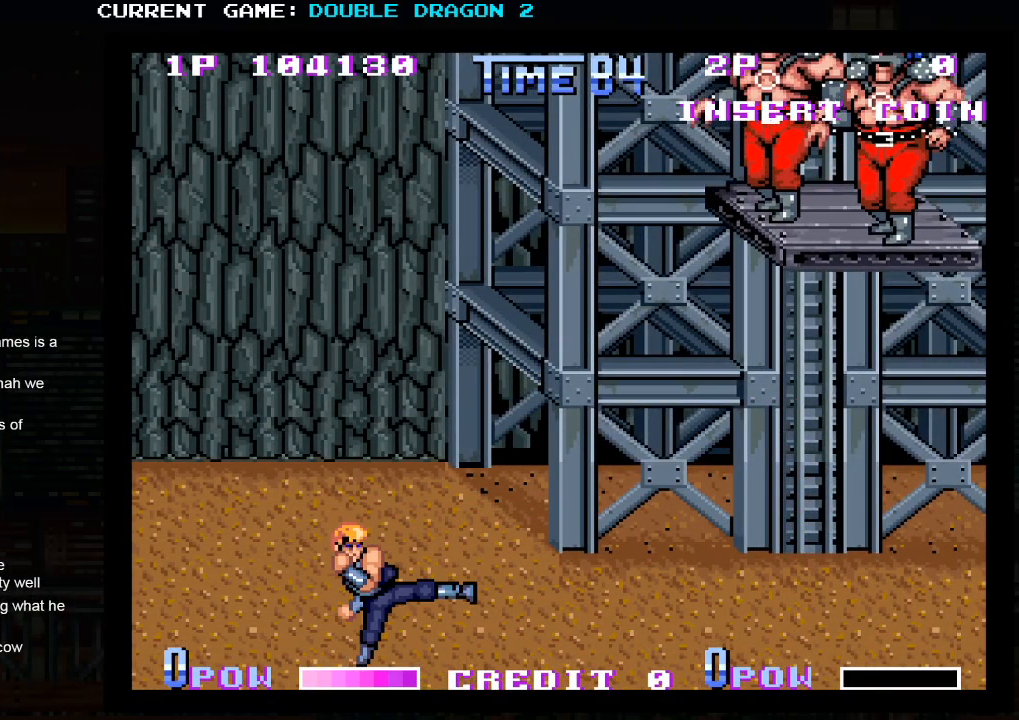
{"buttons": [], "events": []}
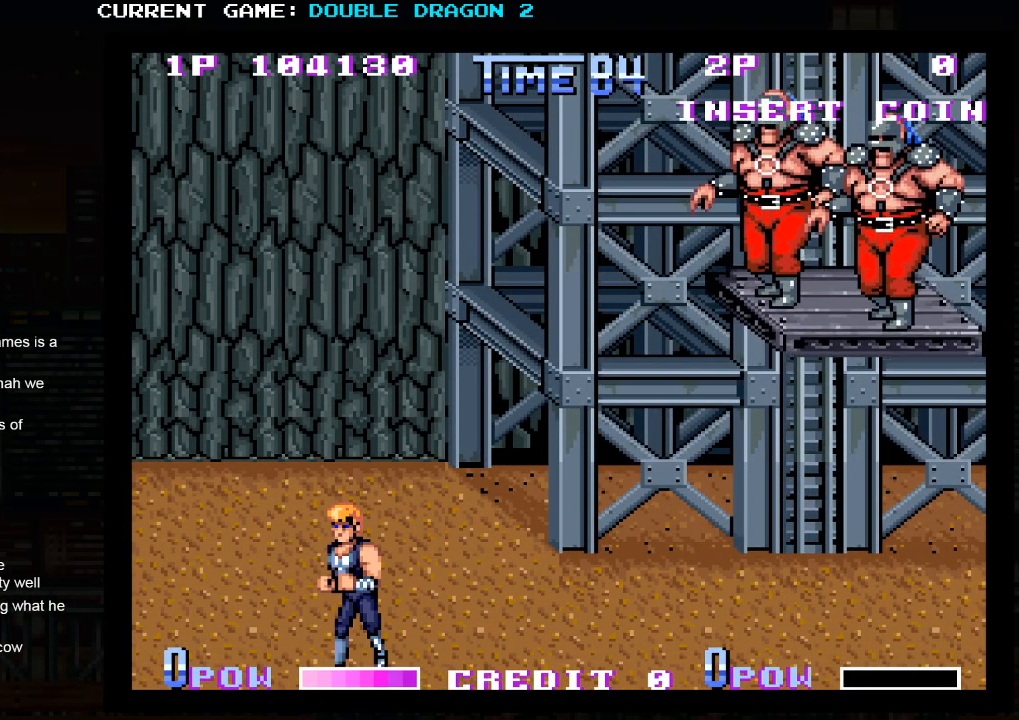
{"buttons": [], "events": []}
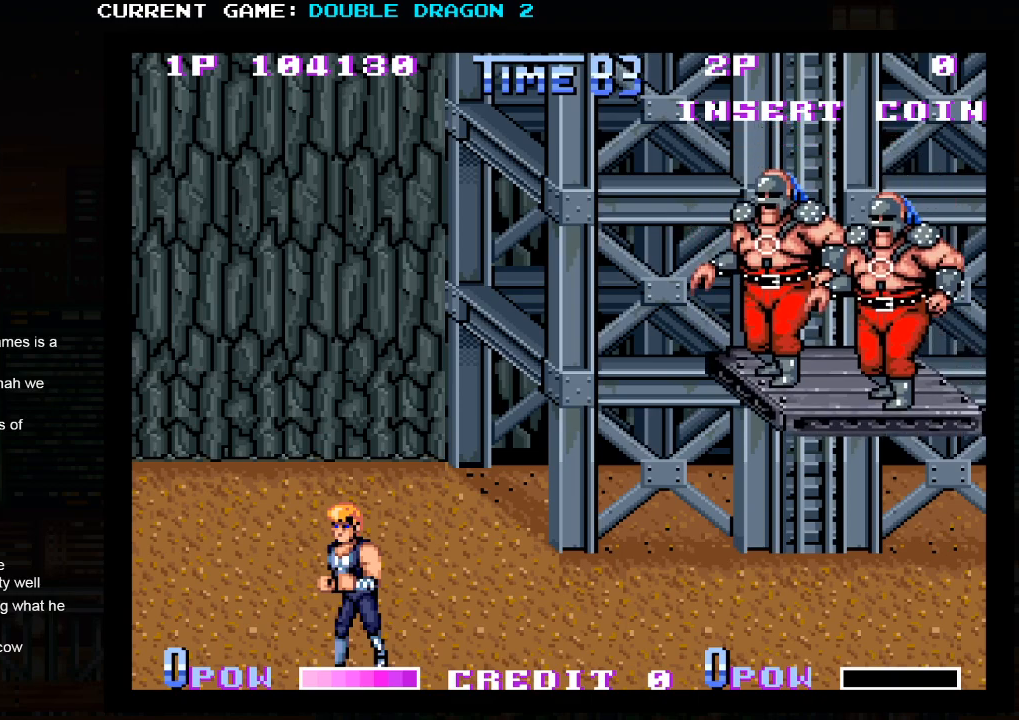
{"buttons": [], "events": []}
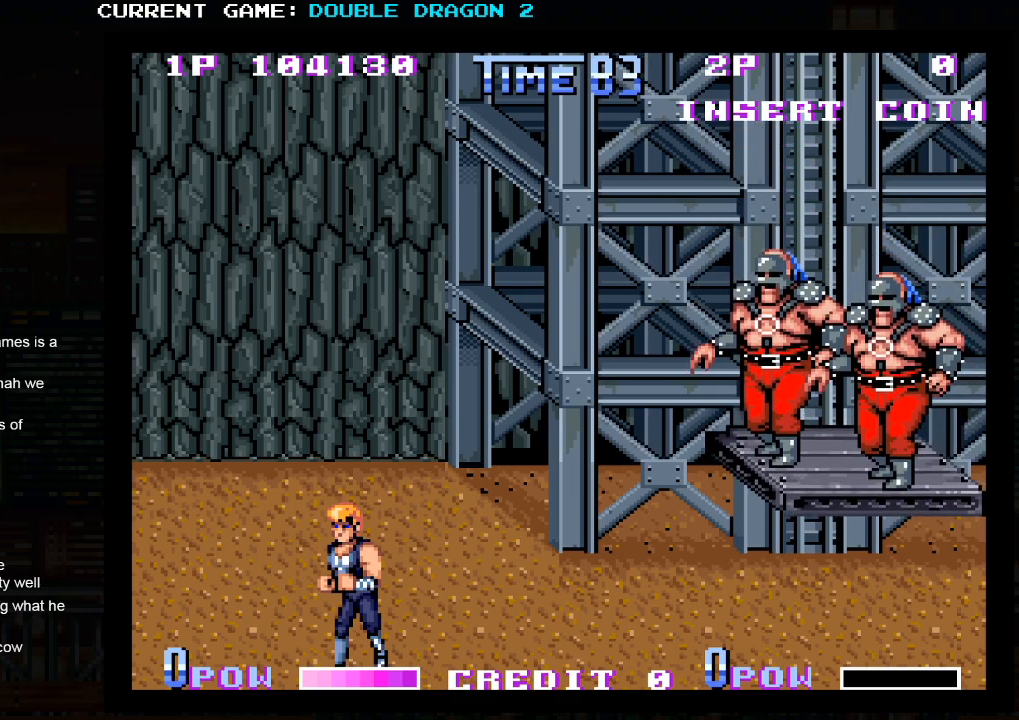
{"buttons": [], "events": []}
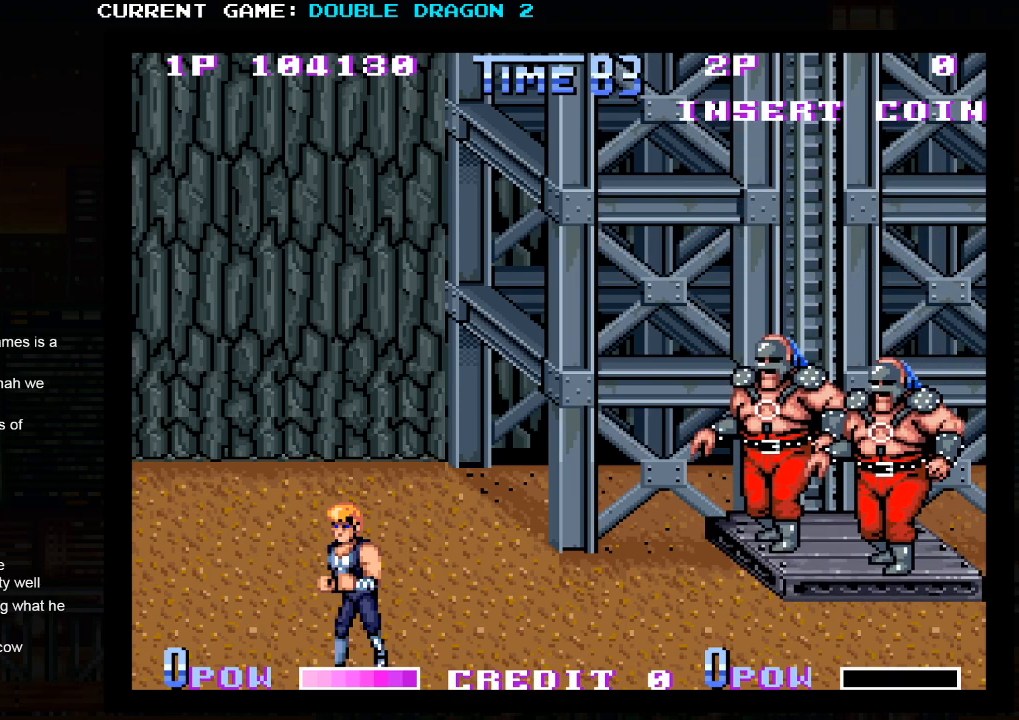
{"buttons": [], "events": []}
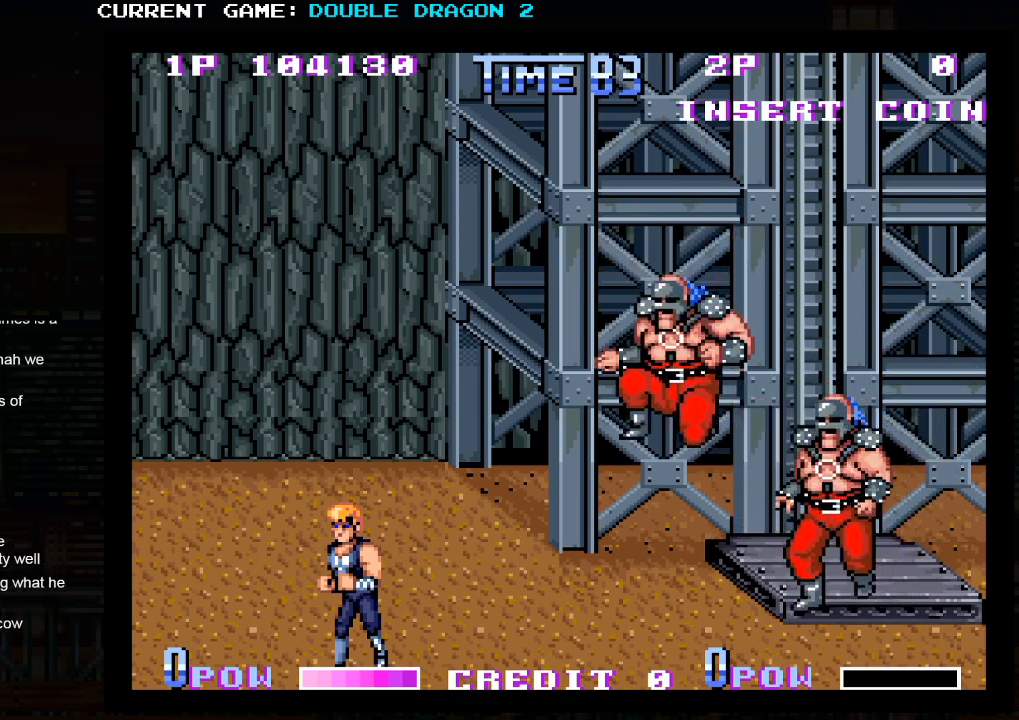
{"buttons": [], "events": []}
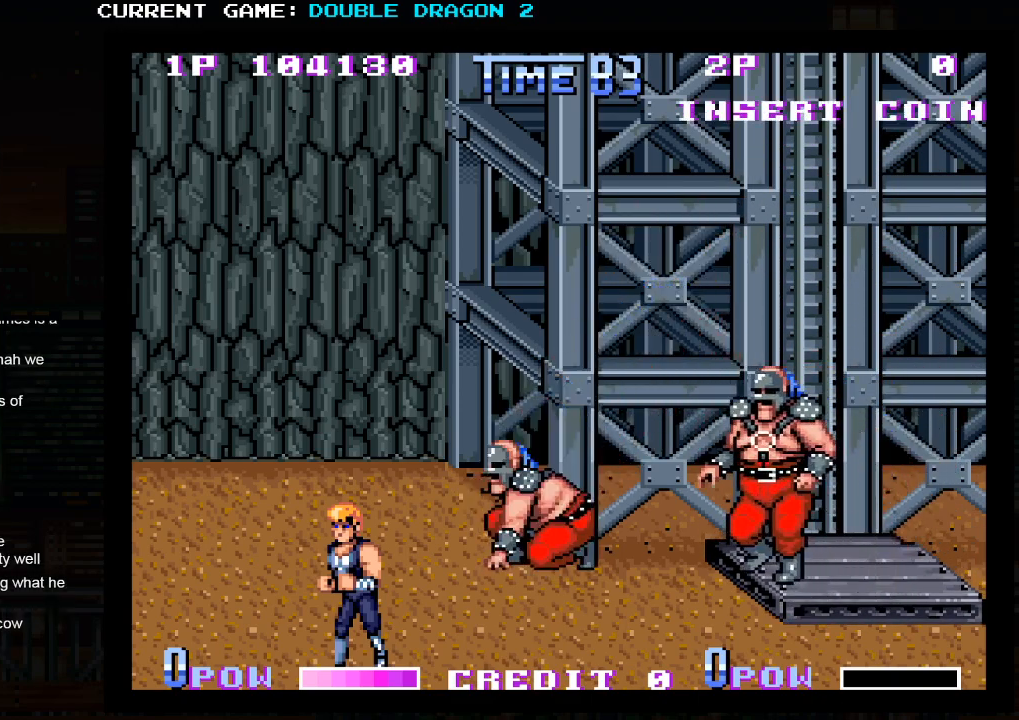
{"buttons": [], "events": []}
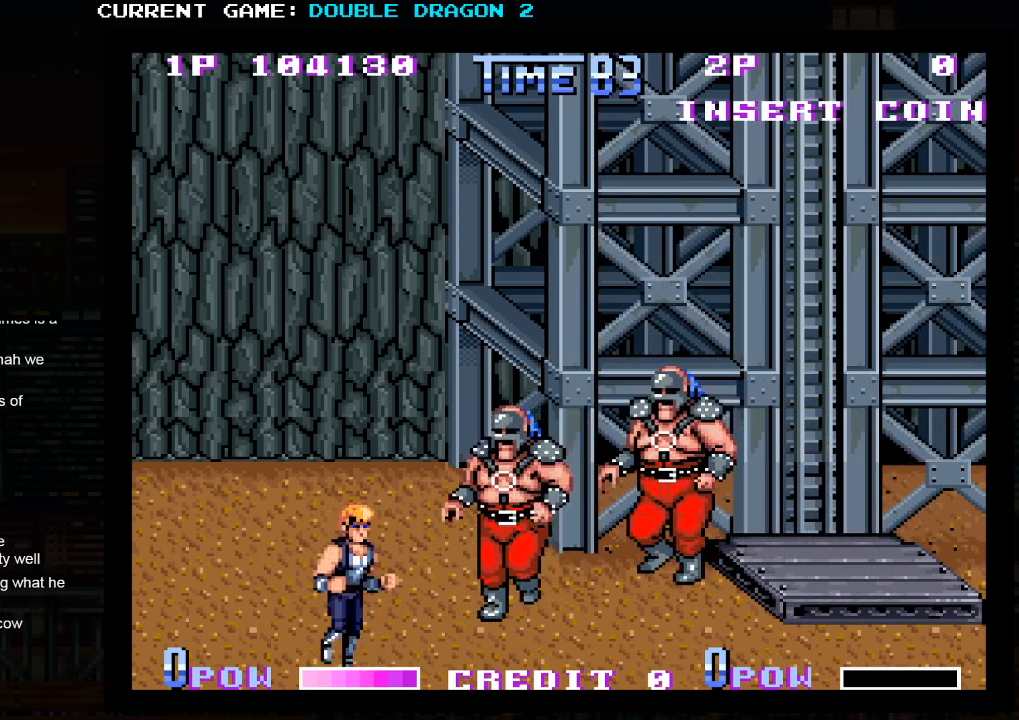
{"buttons": [], "events": [[150, "TRIANGLE", "down"], [233, "TRIANGLE", "up"]]}
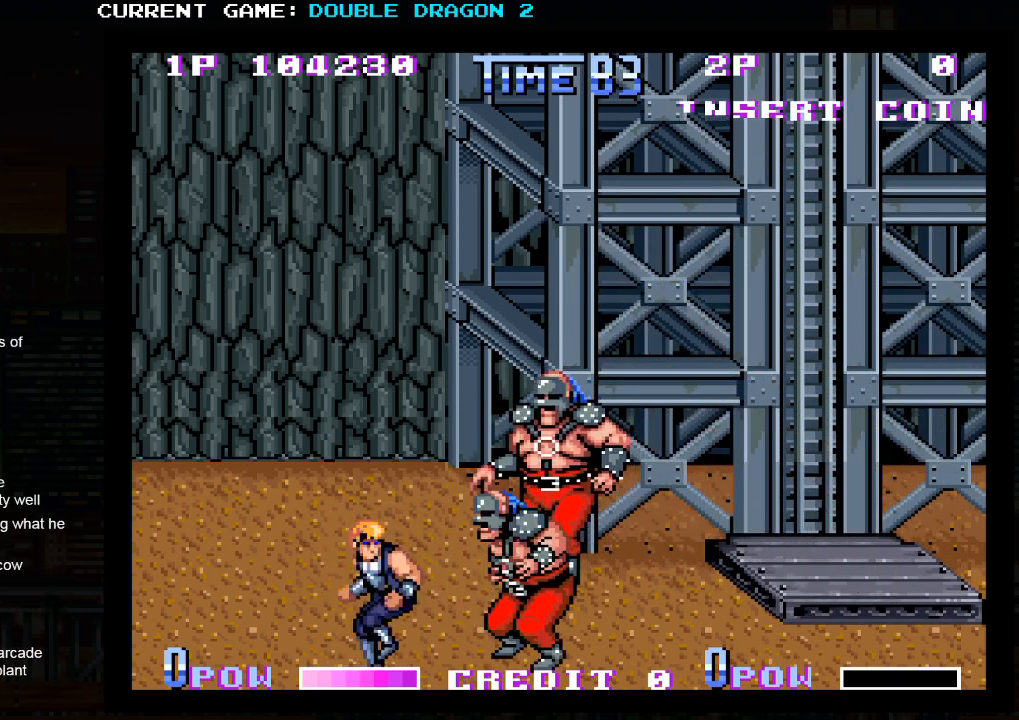
{"buttons": [], "events": [[133, "TRIANGLE", "down"], [250, "TRIANGLE", "up"]]}
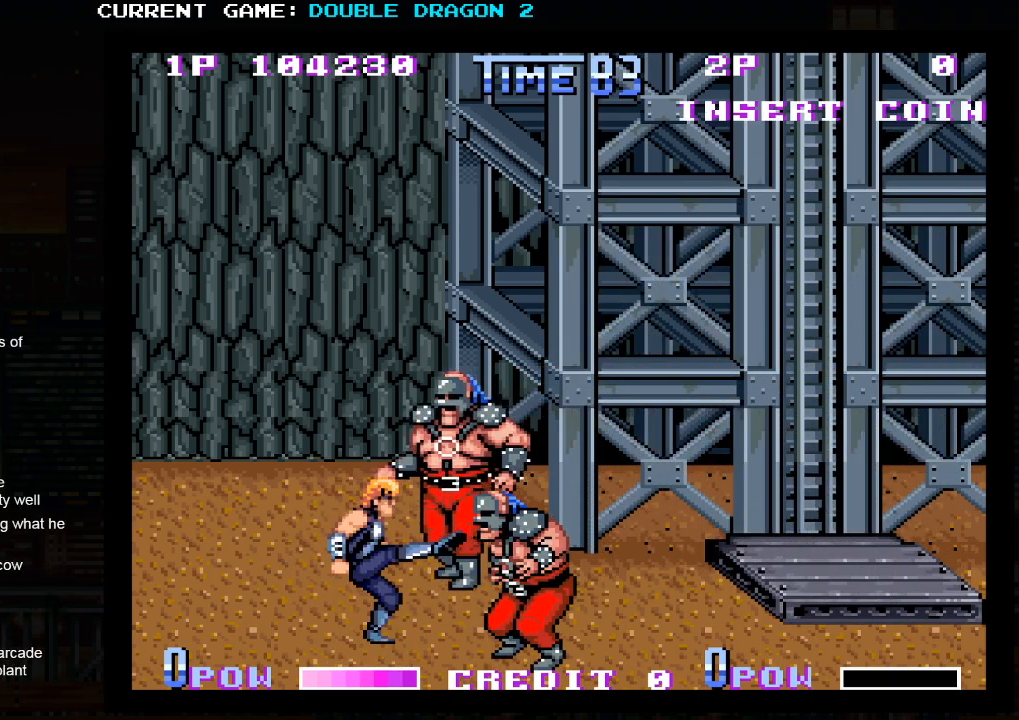
{"buttons": [], "events": [[233, "TRIANGLE", "down"], [300, "TRIANGLE", "up"], [417, "TRIANGLE", "down"], [500, "TRIANGLE", "up"]]}
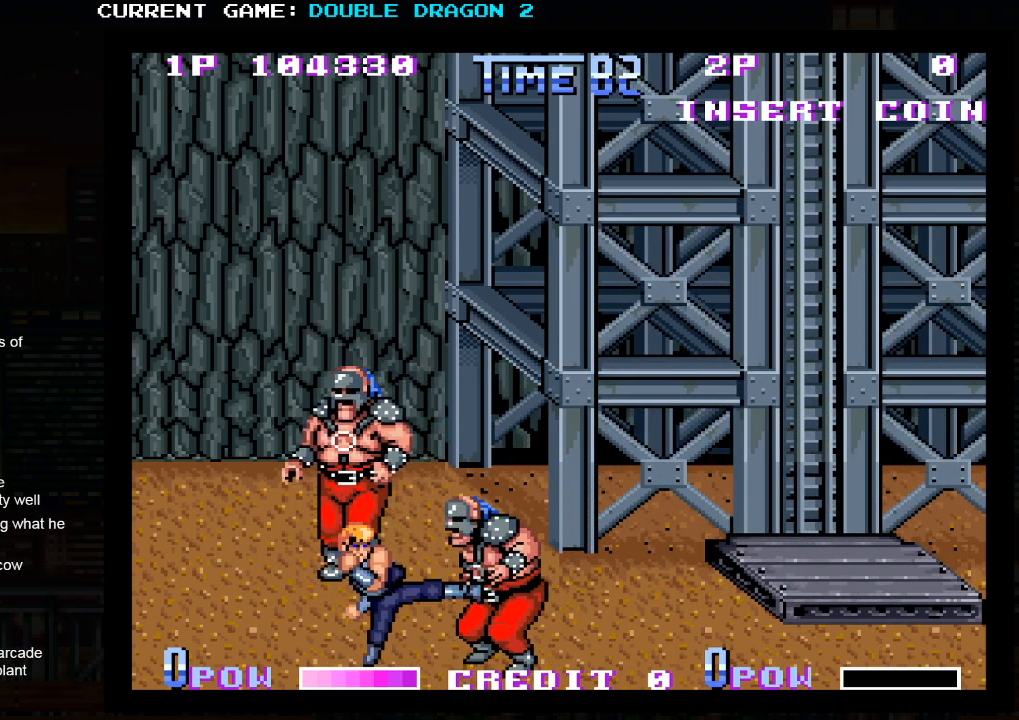
{"buttons": ["TRIANGLE"], "events": [[100, "TRIANGLE", "down"], [150, "TRIANGLE", "up"], [233, "TRIANGLE", "down"], [300, "TRIANGLE", "up"], [333, "TRIANGLE", "down"], [400, "TRIANGLE", "up"], [450, "TRIANGLE", "down"]]}